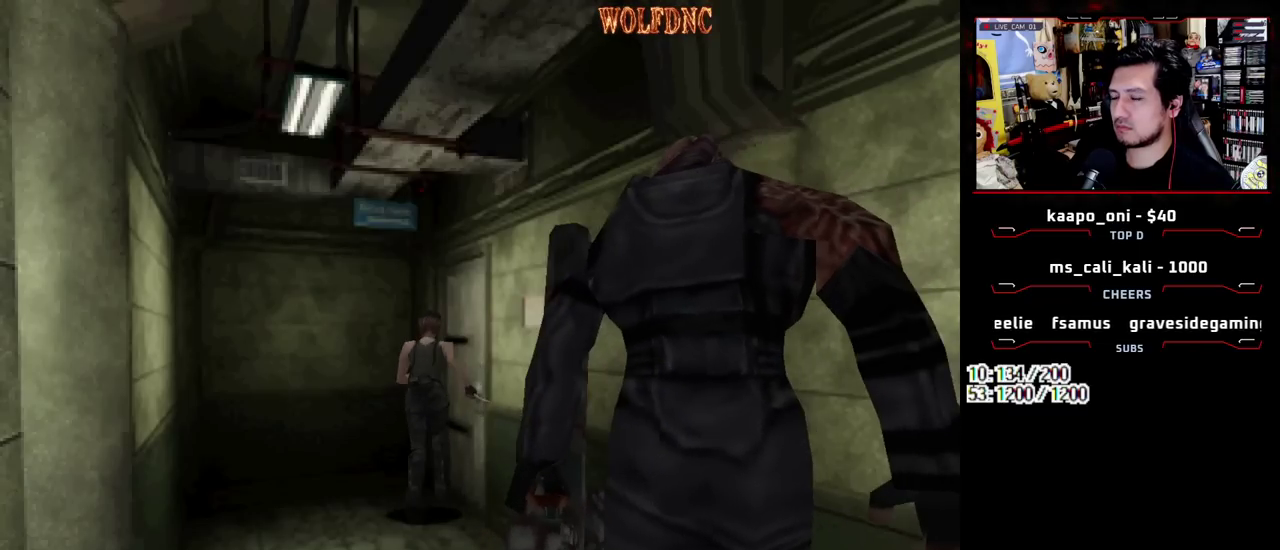
Gameplay with a controller (PlayStation layout); each line is a JSON object with the inputs held at the frame after it. "events" lists button and stick changes between this image and that frame as [ms after this image, input, new state], when the widget could be followed in between. Not read: L3 R3 SELECT.
{"buttons": [], "events": [[350, "CROSS", "up"], [350, "DPAD_RIGHT", "up"], [350, "DPAD_UP", "up"], [350, "SQUARE", "up"]]}
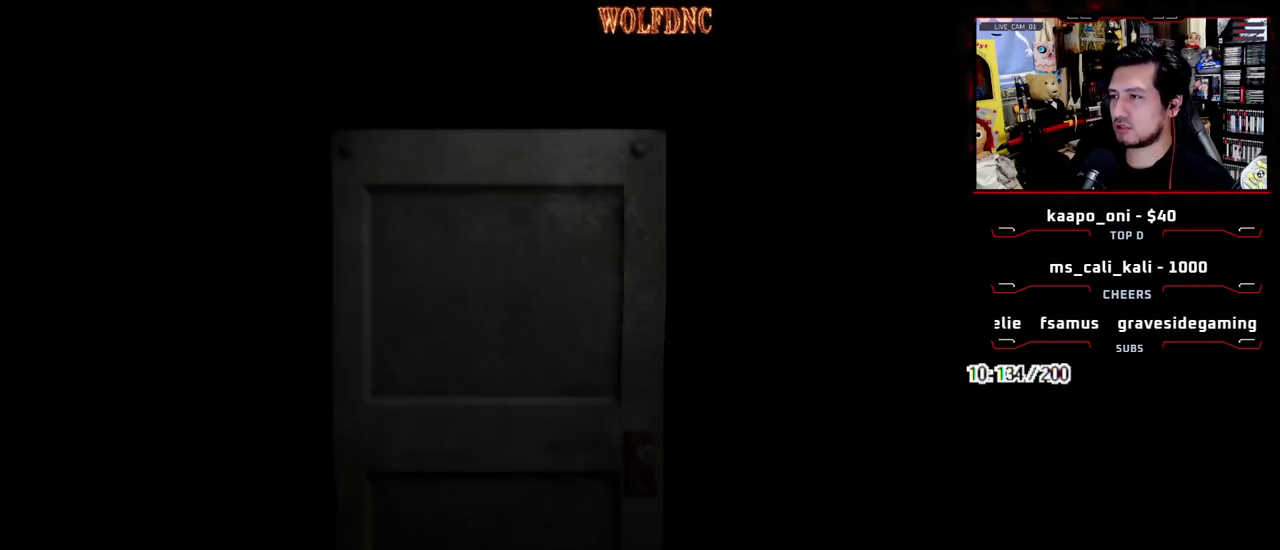
{"buttons": [], "events": []}
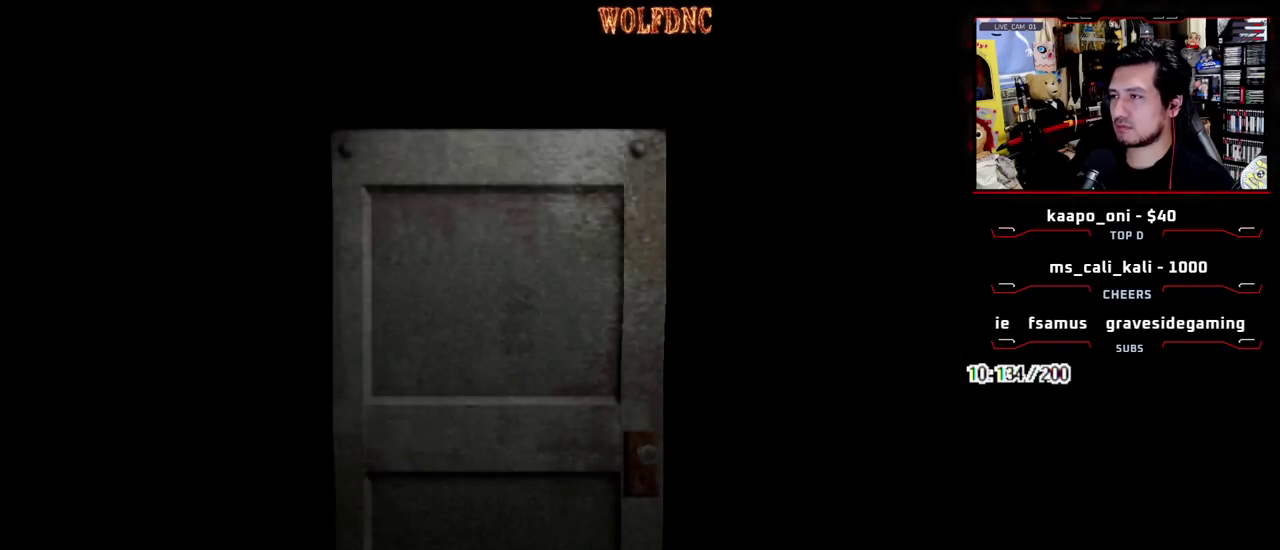
{"buttons": [], "events": [[417, "CIRCLE", "down"], [467, "CIRCLE", "up"]]}
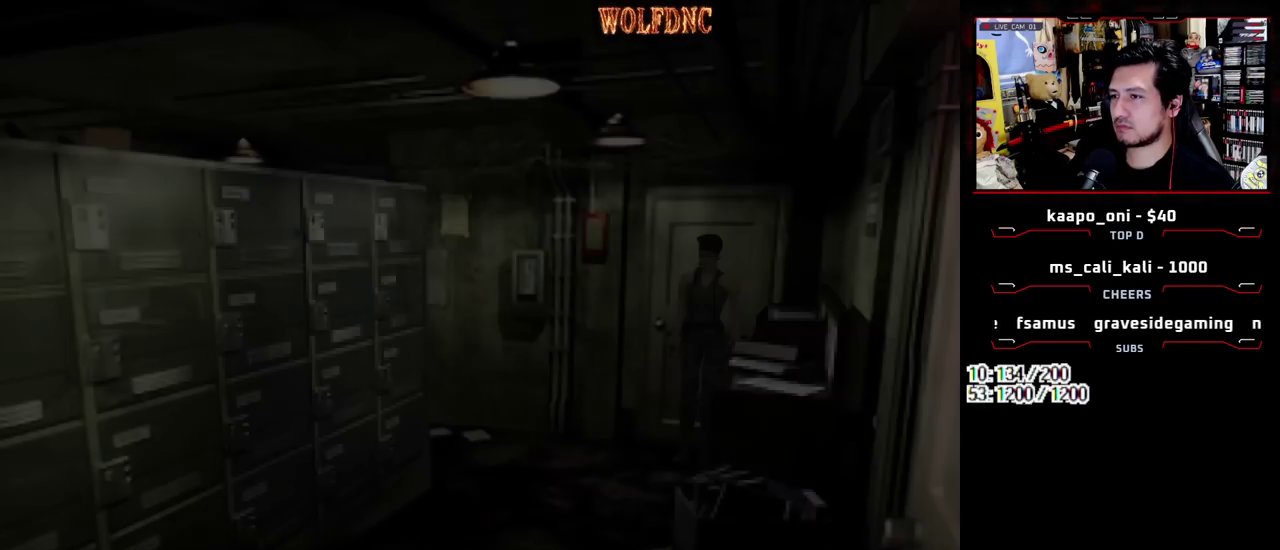
{"buttons": ["DPAD_DOWN"], "events": [[17, "CIRCLE", "down"], [200, "CIRCLE", "up"], [433, "DPAD_DOWN", "down"]]}
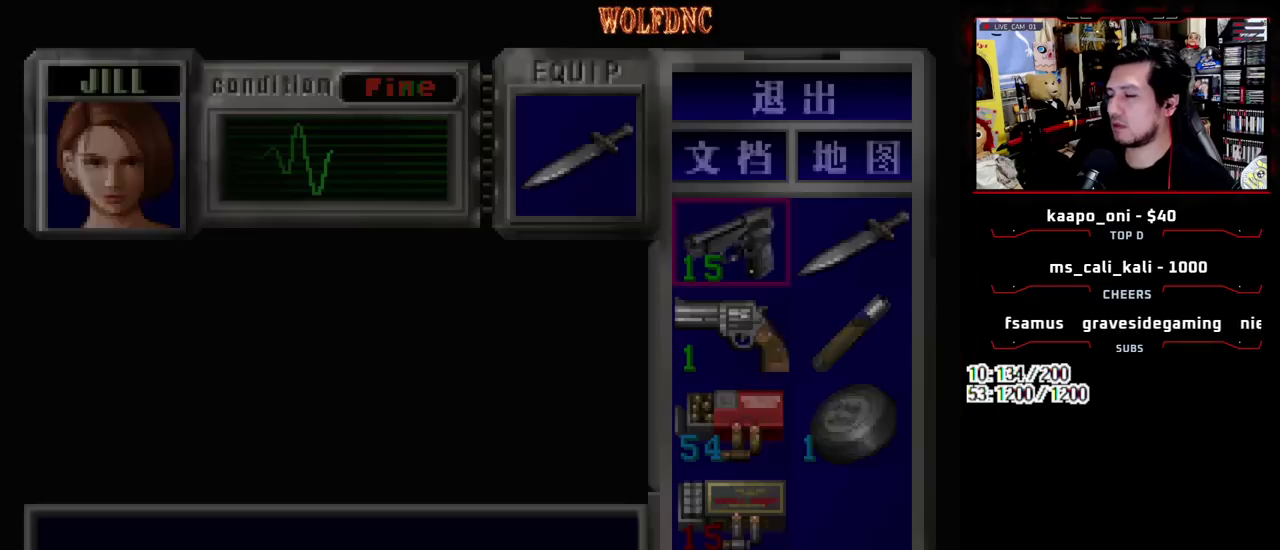
{"buttons": [], "events": [[400, "DPAD_DOWN", "up"]]}
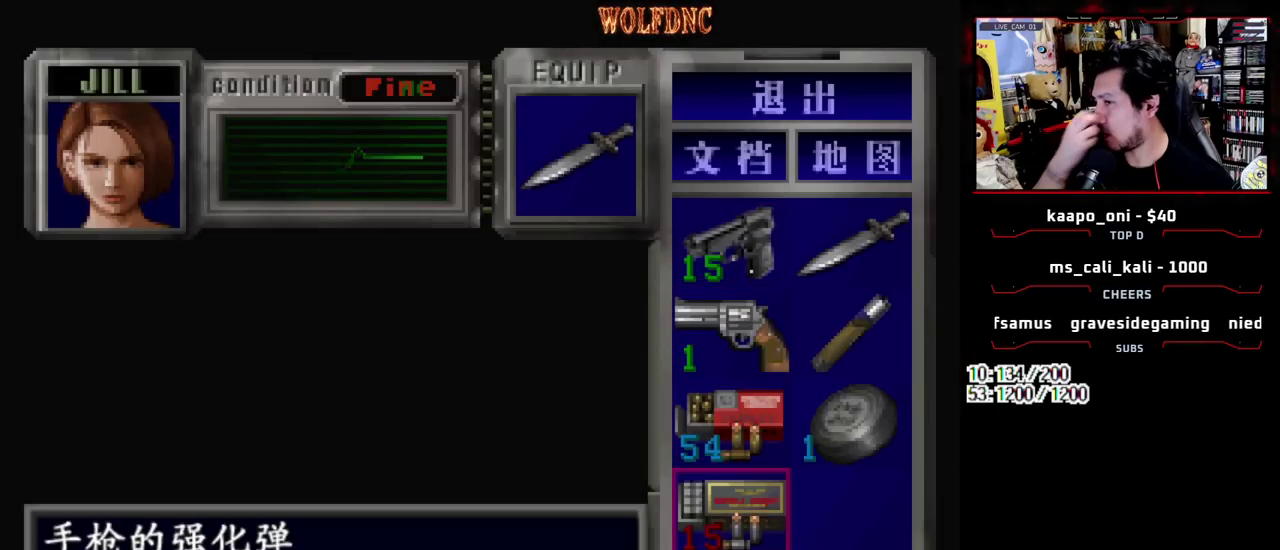
{"buttons": [], "events": []}
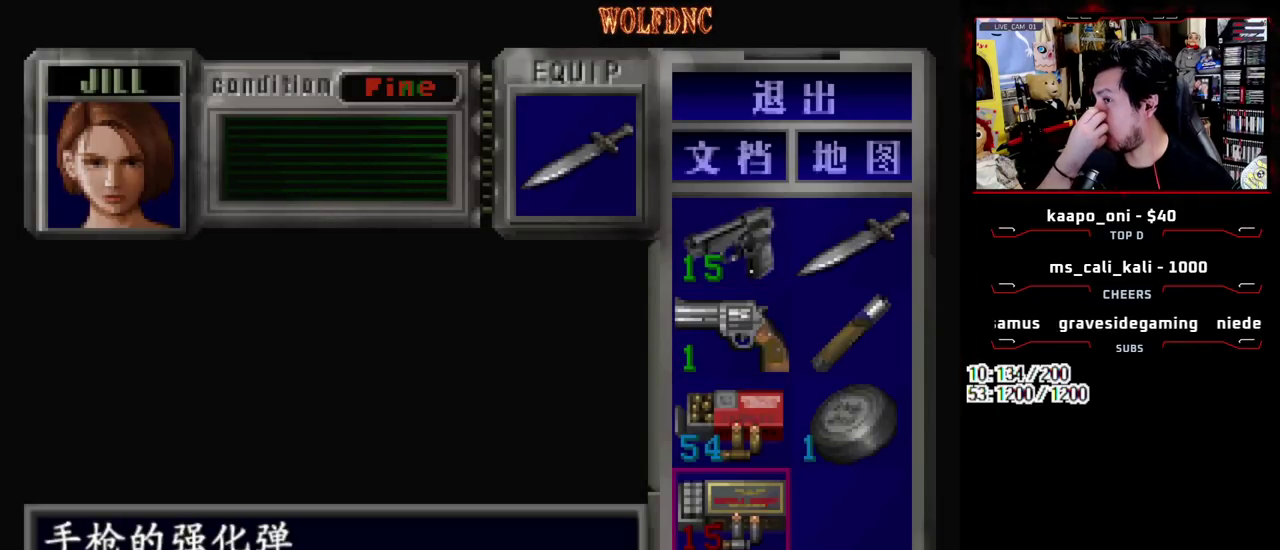
{"buttons": [], "events": []}
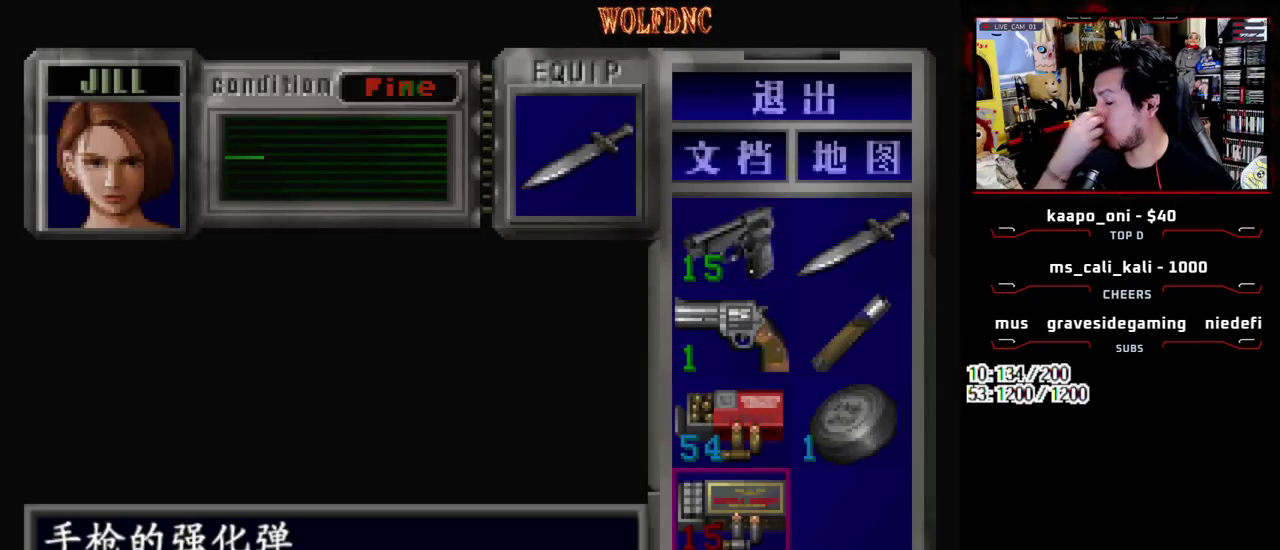
{"buttons": [], "events": []}
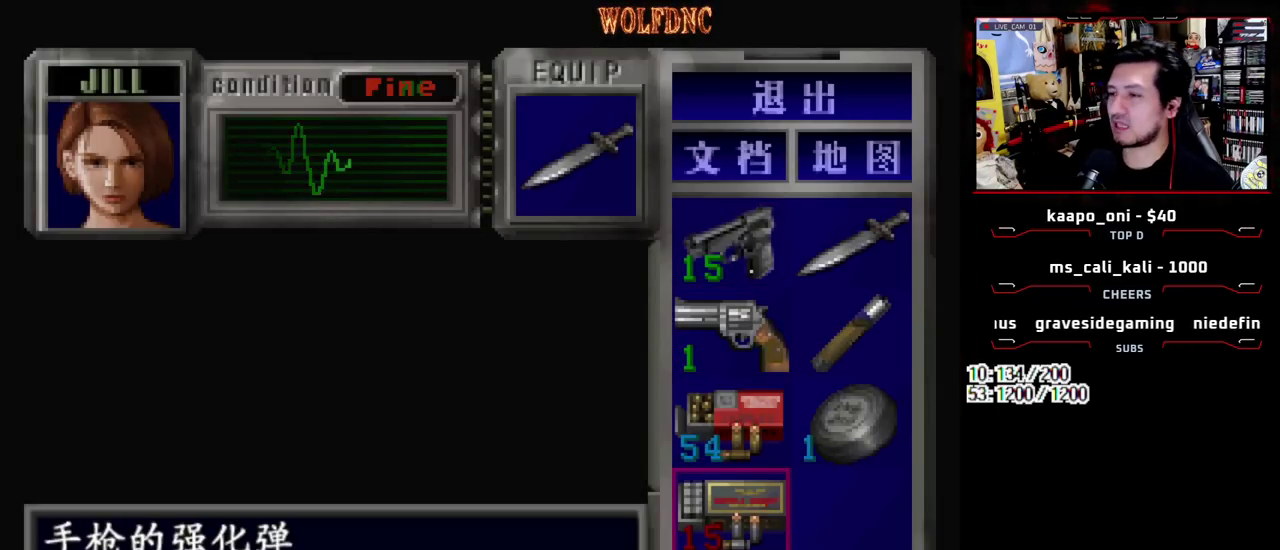
{"buttons": ["SQUARE", "DPAD_UP", "DPAD_RIGHT"], "events": [[100, "SQUARE", "down"], [183, "SQUARE", "up"], [233, "DPAD_RIGHT", "down"], [333, "SQUARE", "down"], [383, "DPAD_UP", "down"]]}
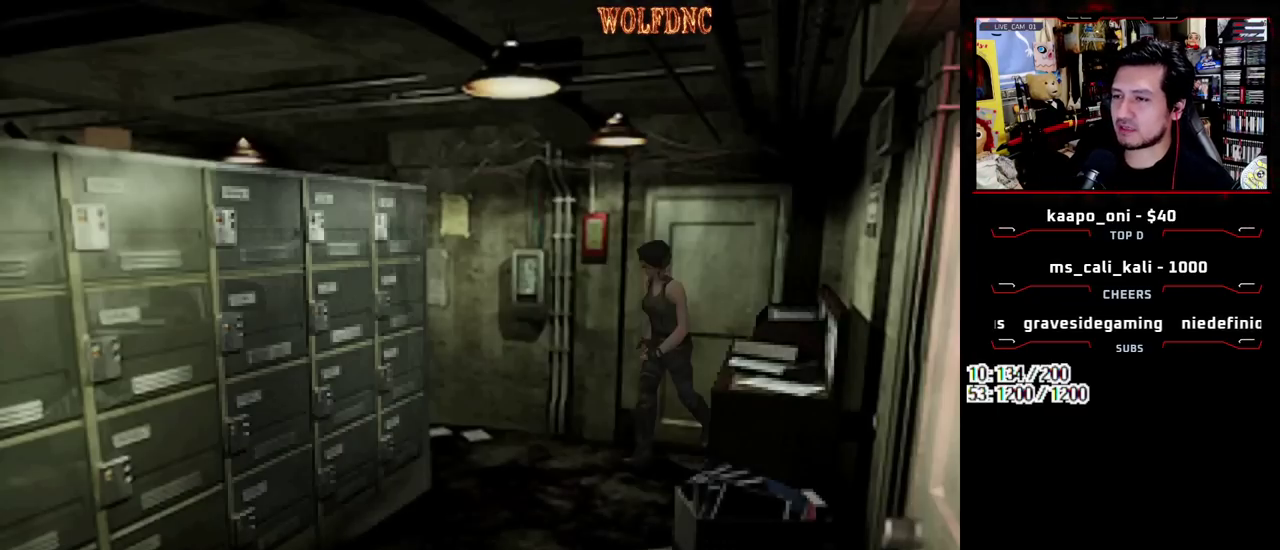
{"buttons": ["CROSS", "SQUARE", "DPAD_UP", "DPAD_LEFT"], "events": [[17, "DPAD_RIGHT", "up"], [350, "DPAD_LEFT", "down"], [433, "CROSS", "down"]]}
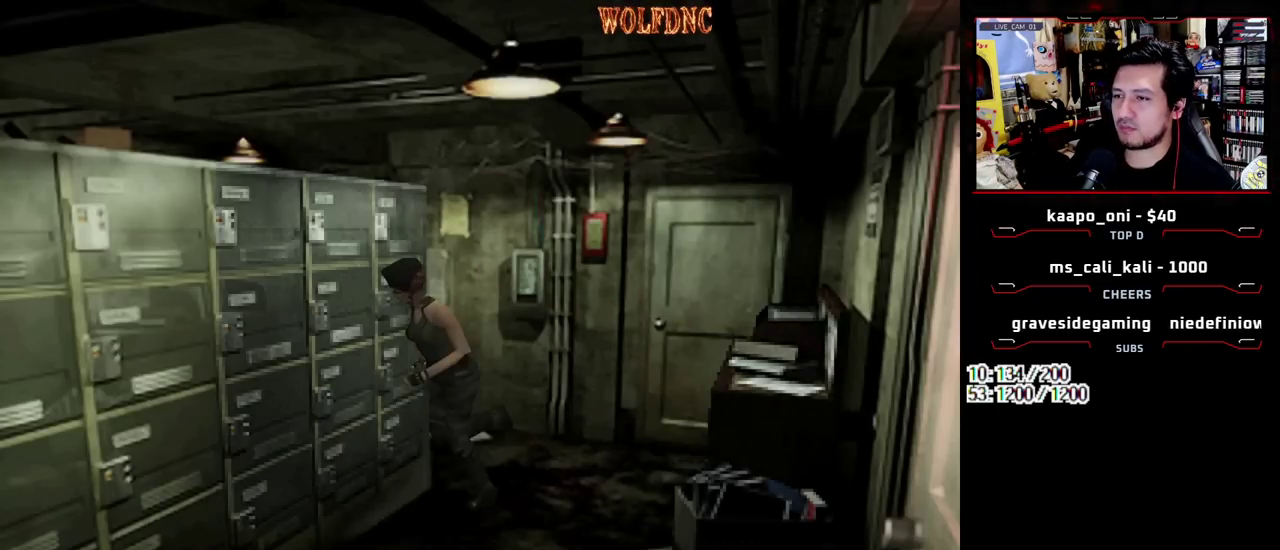
{"buttons": ["SQUARE", "DPAD_LEFT"], "events": [[83, "CROSS", "up"], [167, "CROSS", "down"], [367, "CROSS", "up"], [417, "DPAD_UP", "up"]]}
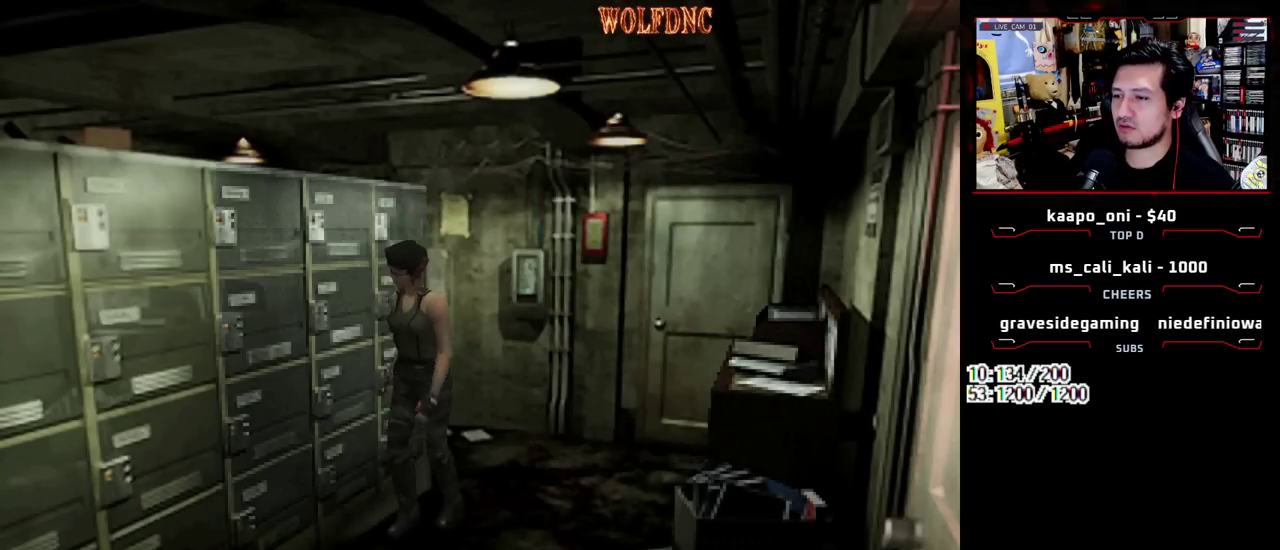
{"buttons": ["SQUARE", "DPAD_UP"], "events": [[150, "DPAD_UP", "down"], [283, "DPAD_LEFT", "up"]]}
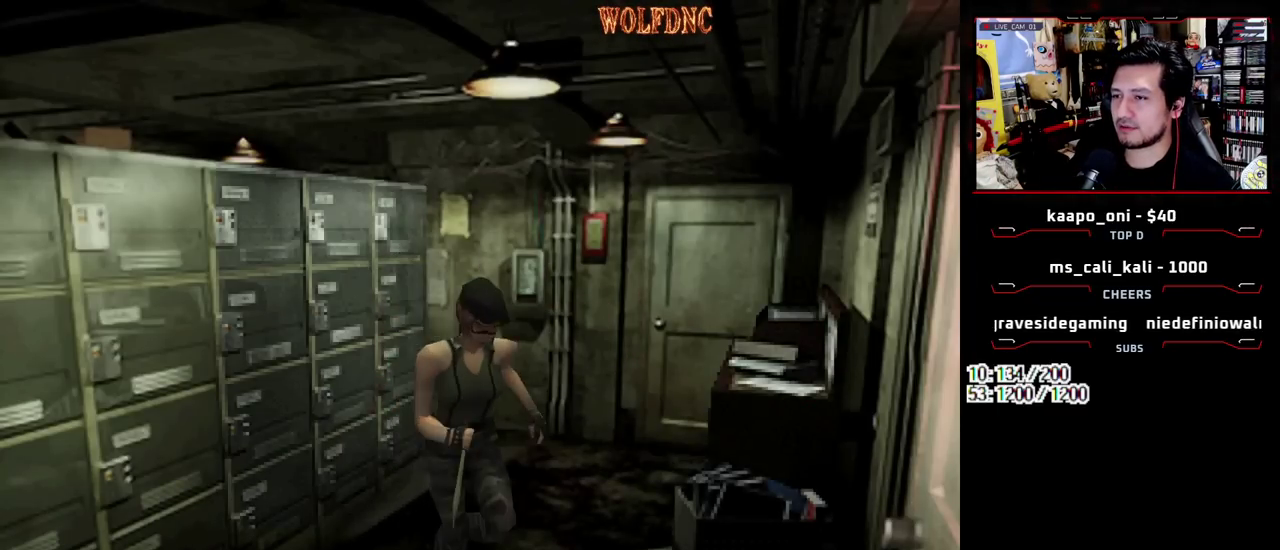
{"buttons": ["CROSS", "SQUARE", "DPAD_UP", "DPAD_LEFT"], "events": [[150, "DPAD_LEFT", "down"], [250, "CROSS", "down"]]}
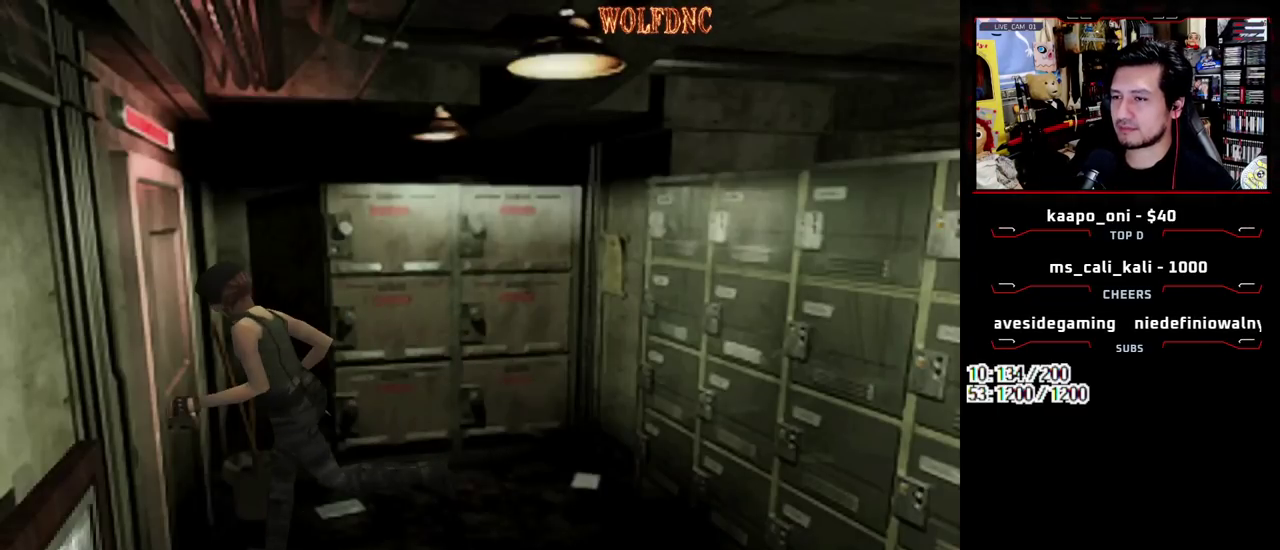
{"buttons": ["DPAD_LEFT"], "events": [[317, "CROSS", "up"], [317, "DPAD_UP", "up"], [367, "SQUARE", "up"]]}
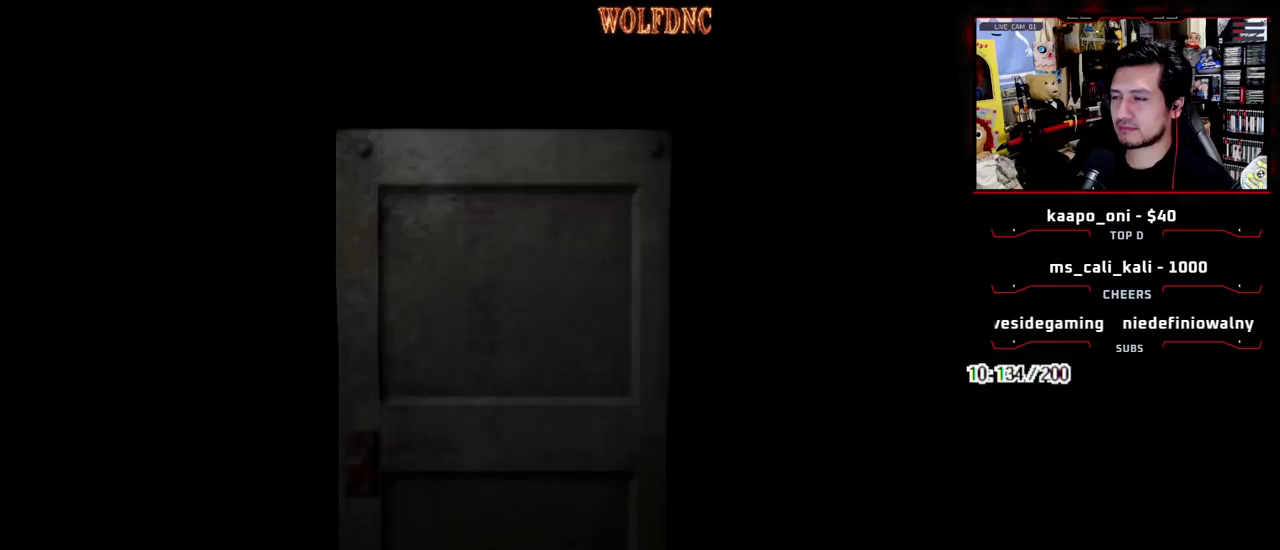
{"buttons": ["DPAD_LEFT"], "events": []}
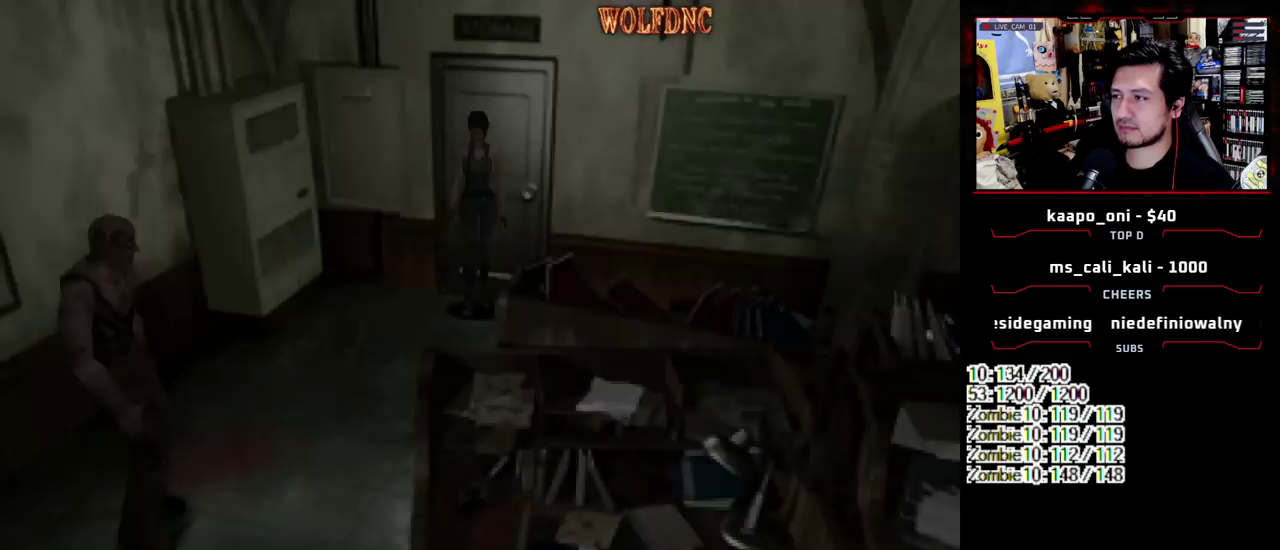
{"buttons": ["SQUARE", "DPAD_UP"], "events": [[117, "DPAD_UP", "down"], [117, "SQUARE", "down"], [250, "DPAD_LEFT", "up"]]}
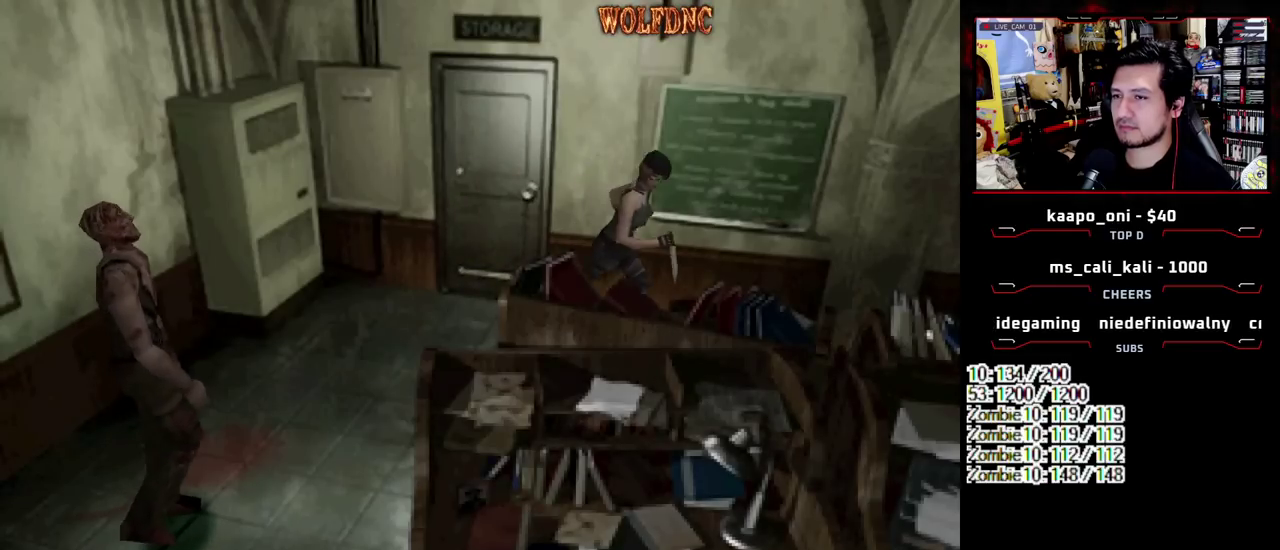
{"buttons": ["DPAD_UP"], "events": [[167, "DPAD_UP", "up"], [217, "SQUARE", "up"], [267, "DPAD_DOWN", "down"], [317, "SQUARE", "down"], [400, "DPAD_DOWN", "up"], [400, "SQUARE", "up"], [500, "DPAD_UP", "down"]]}
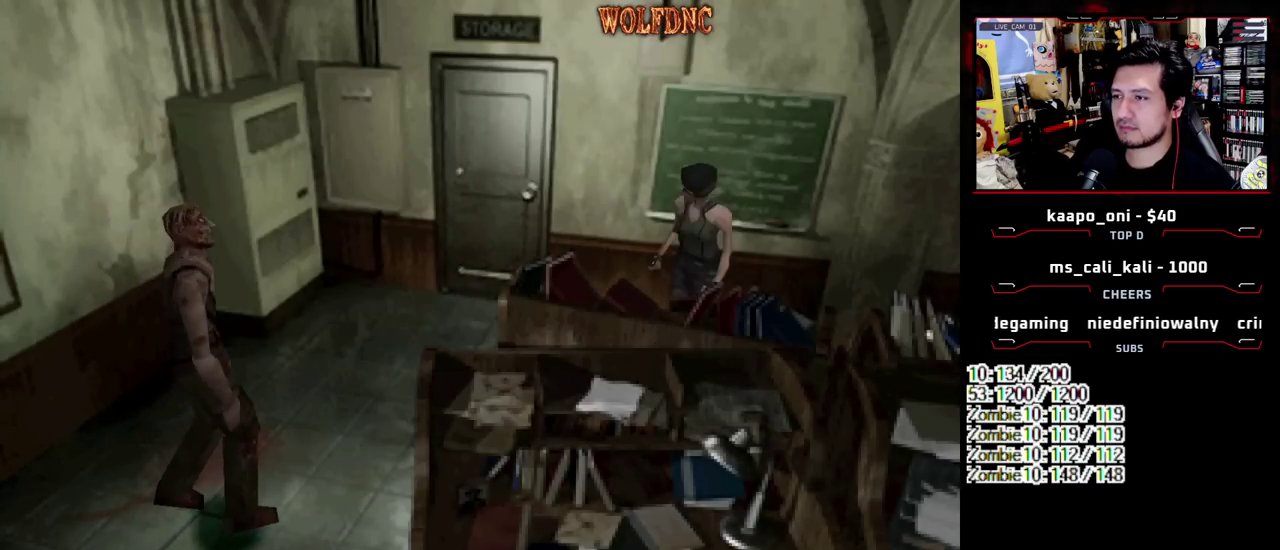
{"buttons": ["SQUARE", "DPAD_UP", "DPAD_LEFT"], "events": [[50, "SQUARE", "down"], [417, "DPAD_LEFT", "down"]]}
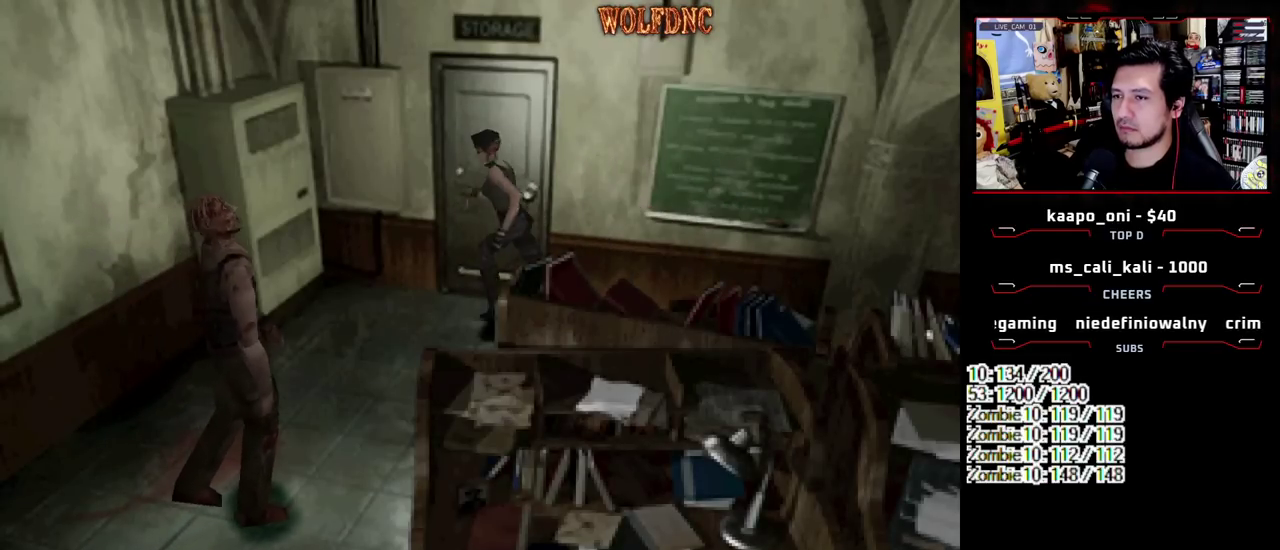
{"buttons": ["SQUARE", "DPAD_UP", "DPAD_LEFT"], "events": [[67, "DPAD_LEFT", "up"], [167, "DPAD_LEFT", "down"]]}
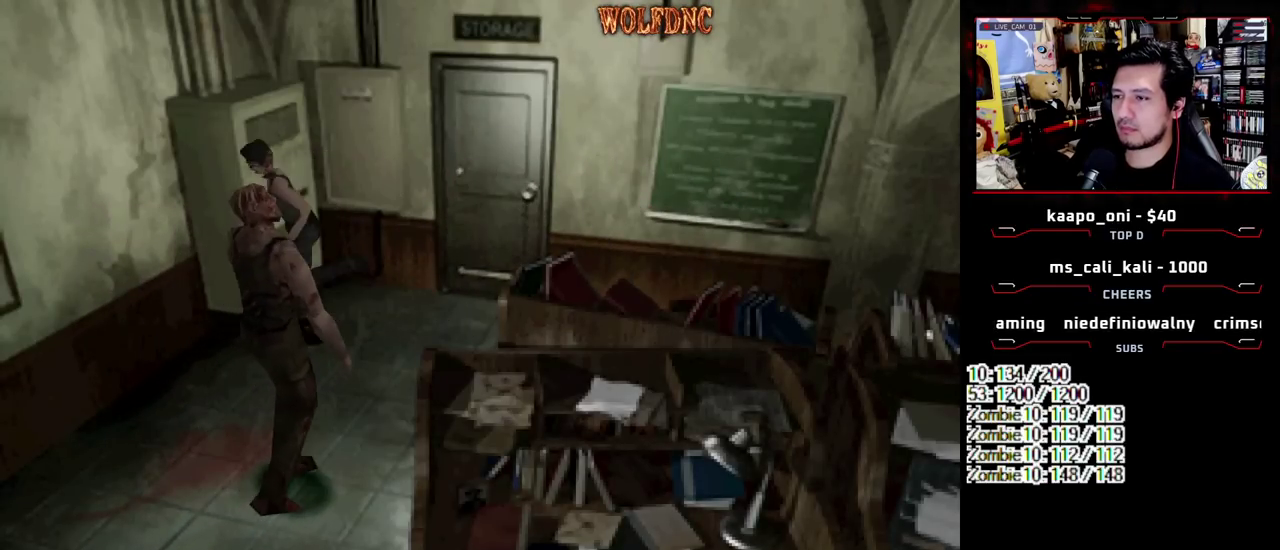
{"buttons": ["SQUARE", "DPAD_UP", "DPAD_LEFT"], "events": [[167, "DPAD_LEFT", "up"], [317, "DPAD_LEFT", "down"]]}
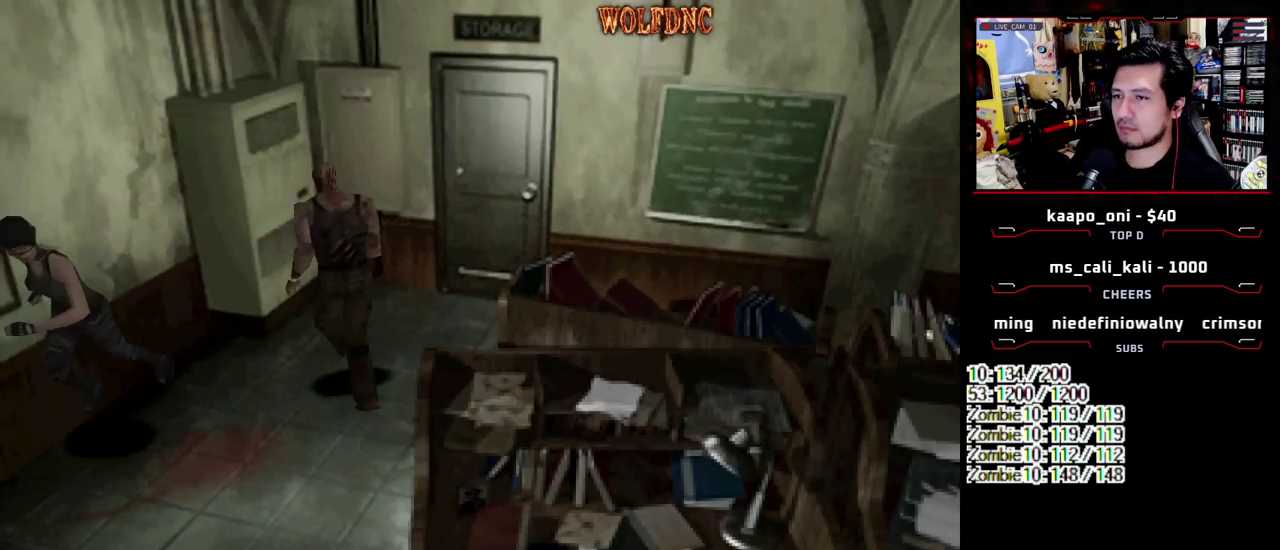
{"buttons": ["SQUARE", "DPAD_UP"], "events": [[233, "DPAD_LEFT", "up"], [333, "DPAD_LEFT", "down"], [417, "DPAD_LEFT", "up"]]}
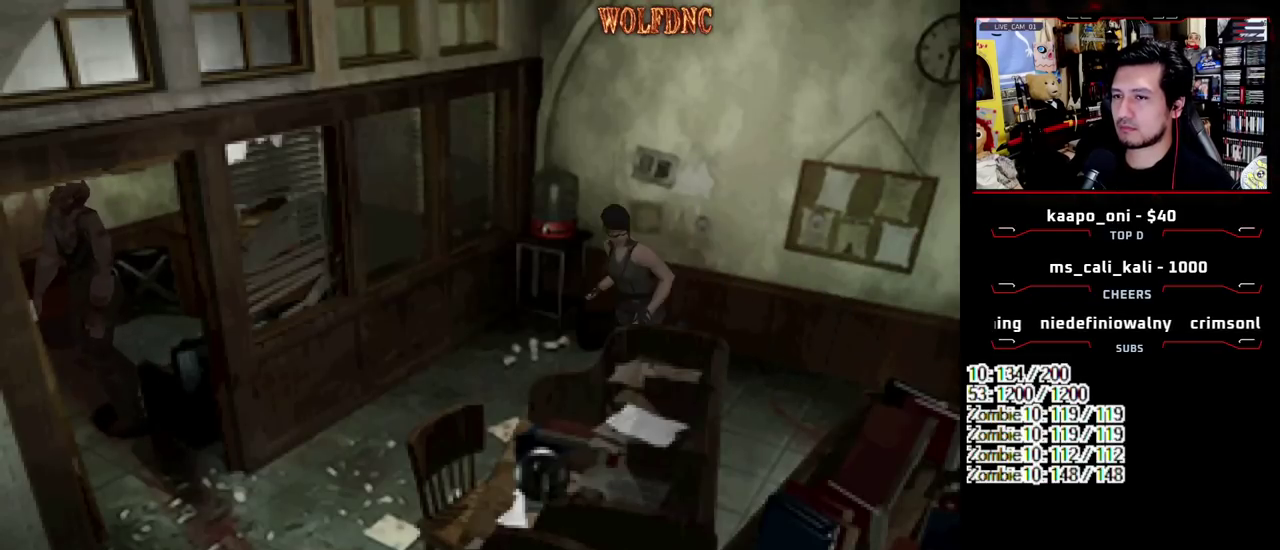
{"buttons": [], "events": [[350, "DPAD_UP", "up"], [400, "SQUARE", "up"]]}
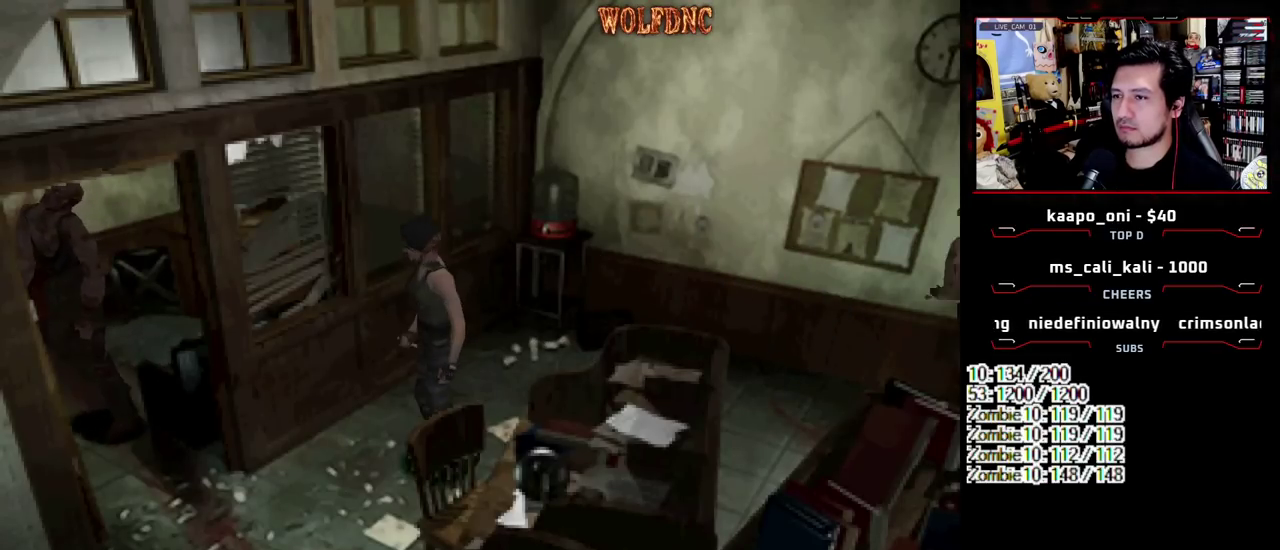
{"buttons": [], "events": [[217, "CIRCLE", "down"], [367, "CIRCLE", "up"]]}
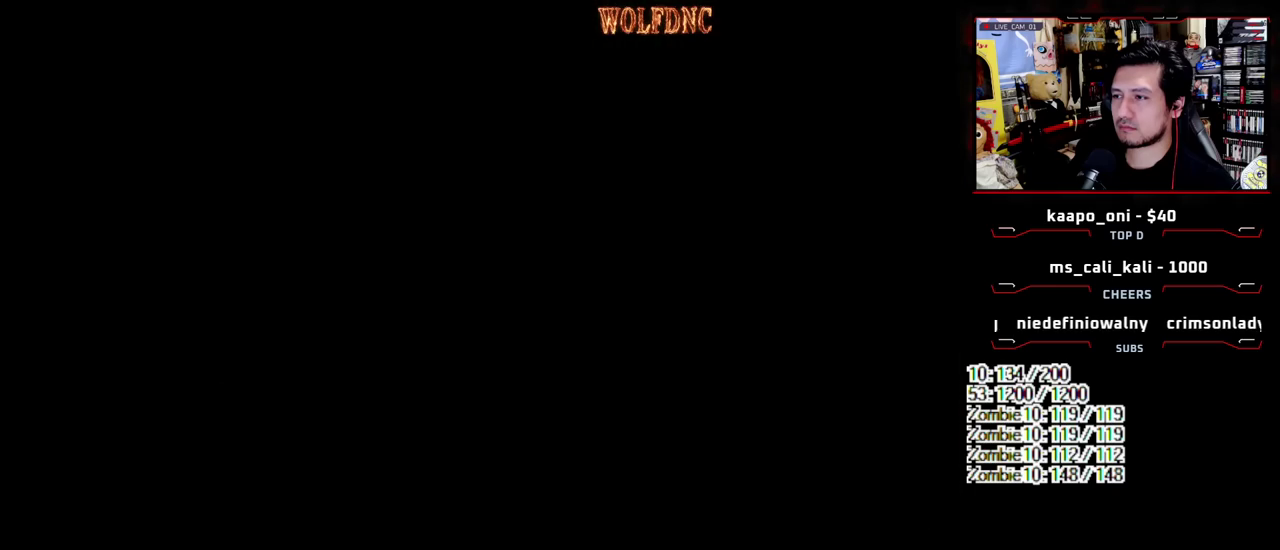
{"buttons": ["SQUARE", "DPAD_UP"], "events": [[233, "CIRCLE", "down"], [333, "CIRCLE", "up"], [417, "DPAD_UP", "down"], [417, "SQUARE", "down"]]}
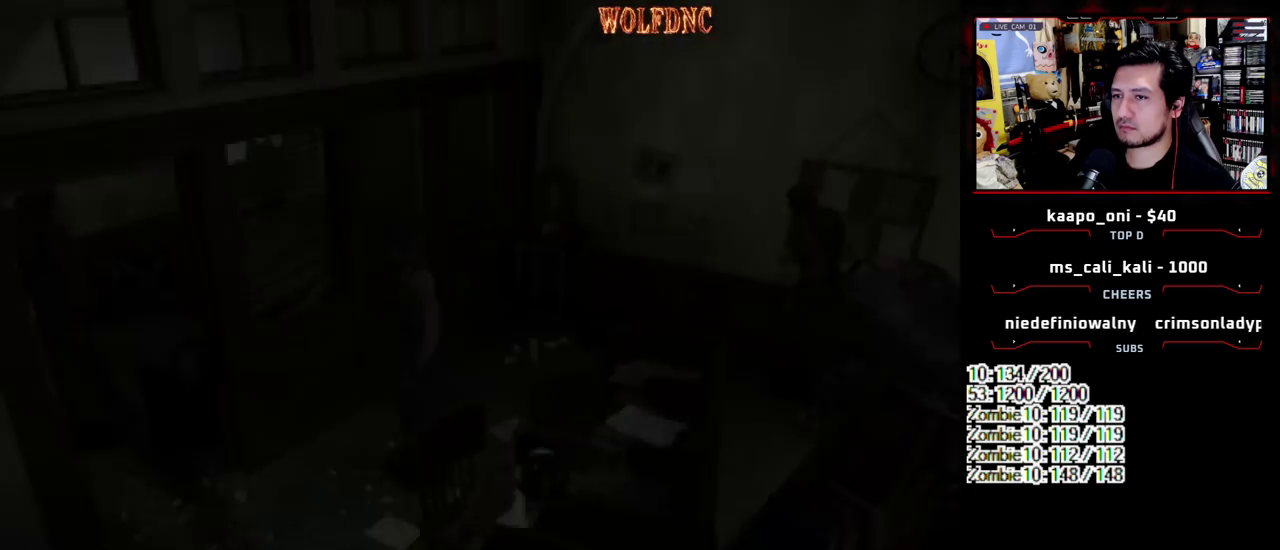
{"buttons": ["DPAD_RIGHT"], "events": [[250, "DPAD_RIGHT", "down"], [433, "DPAD_UP", "up"], [483, "SQUARE", "up"]]}
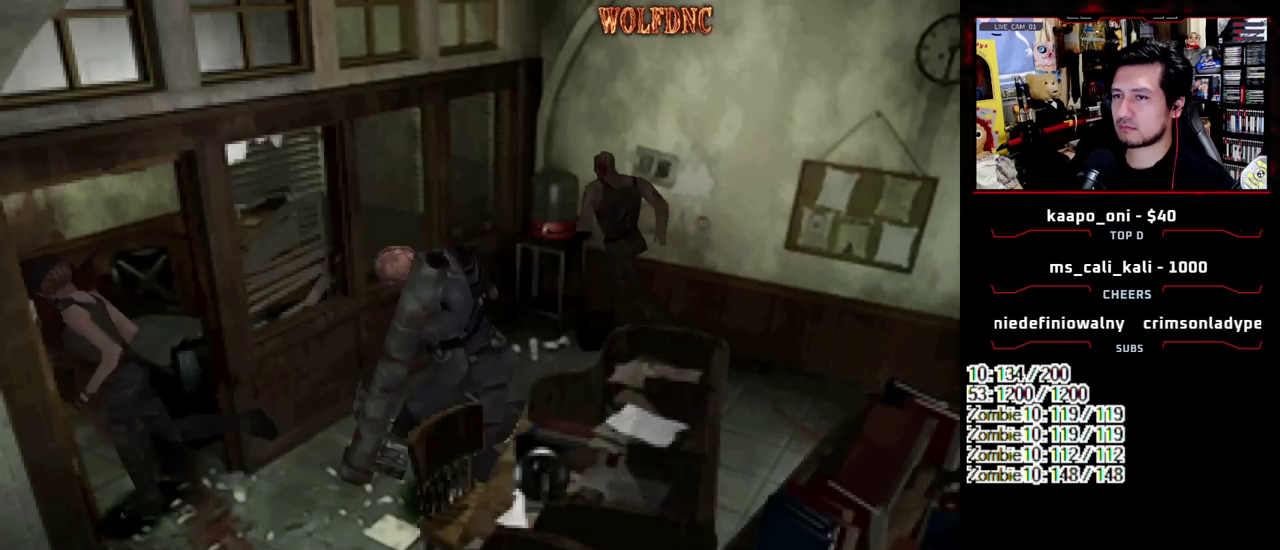
{"buttons": ["CROSS", "SQUARE", "DPAD_UP", "DPAD_RIGHT"], "events": [[83, "SQUARE", "down"], [133, "DPAD_UP", "down"], [167, "CROSS", "down"]]}
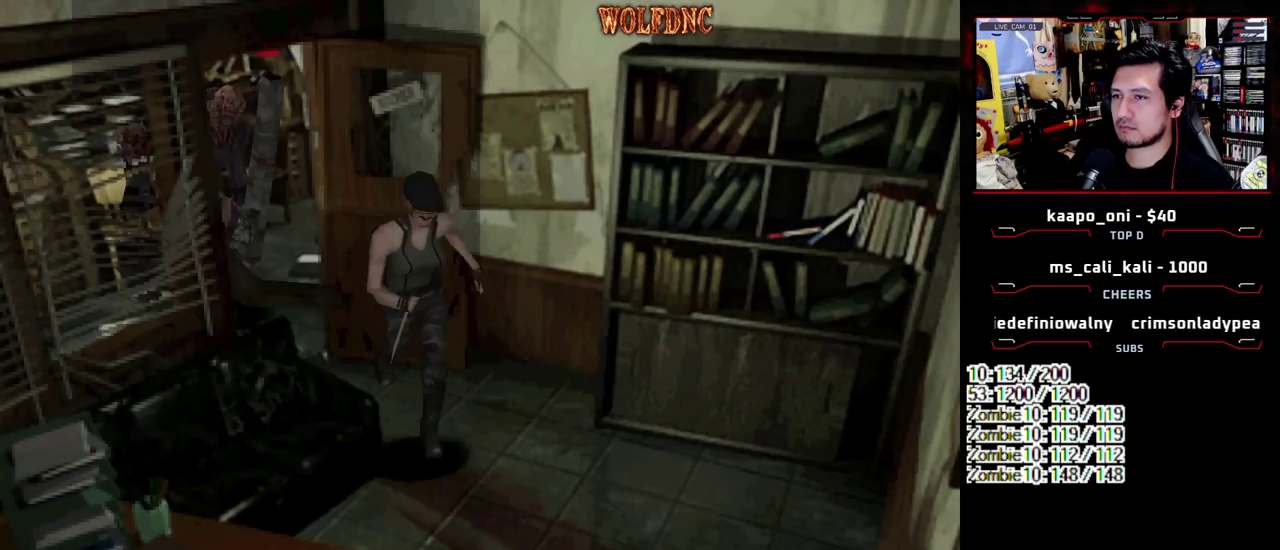
{"buttons": ["SQUARE", "DPAD_UP", "DPAD_LEFT"], "events": [[100, "DPAD_LEFT", "down"], [100, "DPAD_RIGHT", "up"], [233, "CROSS", "up"]]}
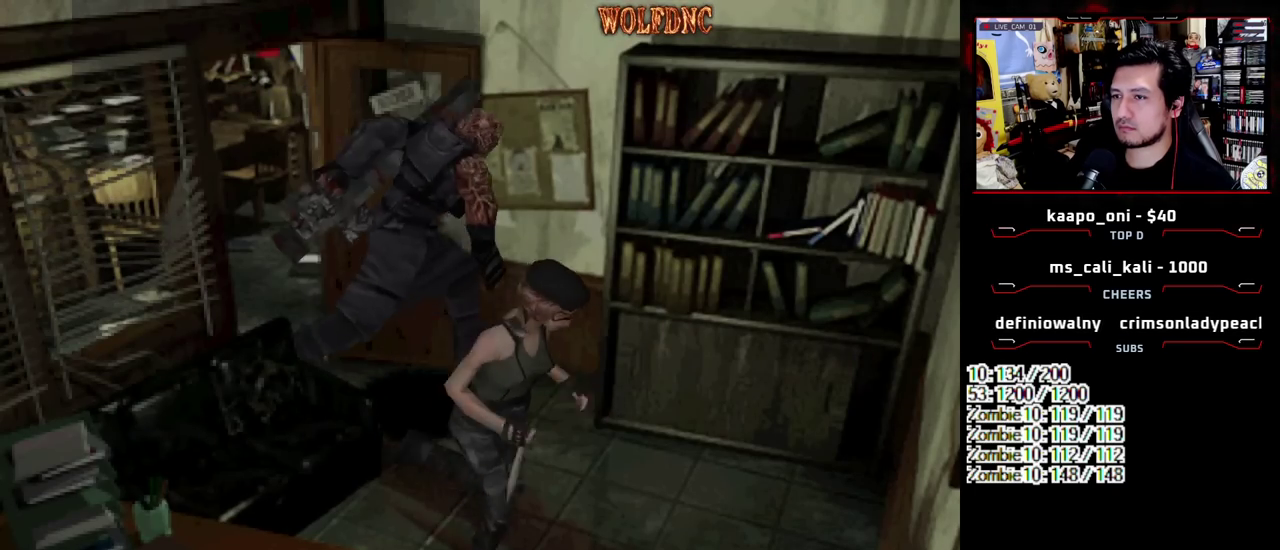
{"buttons": ["SQUARE", "DPAD_UP"], "events": [[350, "DPAD_LEFT", "up"]]}
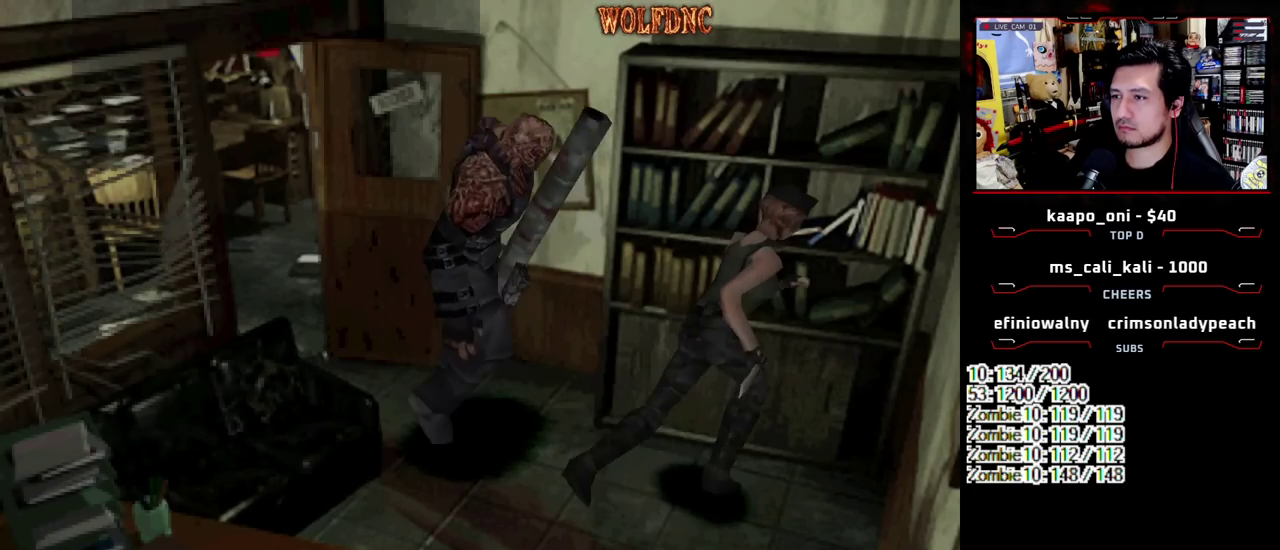
{"buttons": ["DPAD_UP"], "events": [[83, "DPAD_RIGHT", "down"], [217, "DPAD_LEFT", "down"], [217, "DPAD_RIGHT", "up"], [450, "DPAD_LEFT", "up"], [500, "SQUARE", "up"]]}
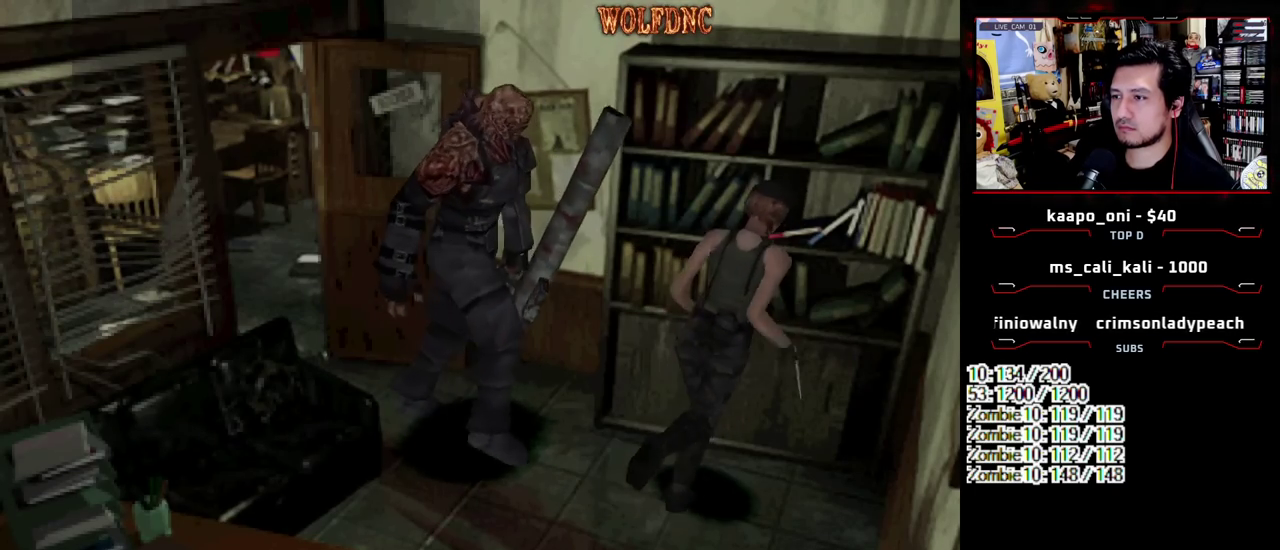
{"buttons": [], "events": [[50, "DPAD_UP", "up"], [150, "DPAD_RIGHT", "down"], [333, "DPAD_RIGHT", "up"], [383, "CIRCLE", "down"], [467, "CIRCLE", "up"]]}